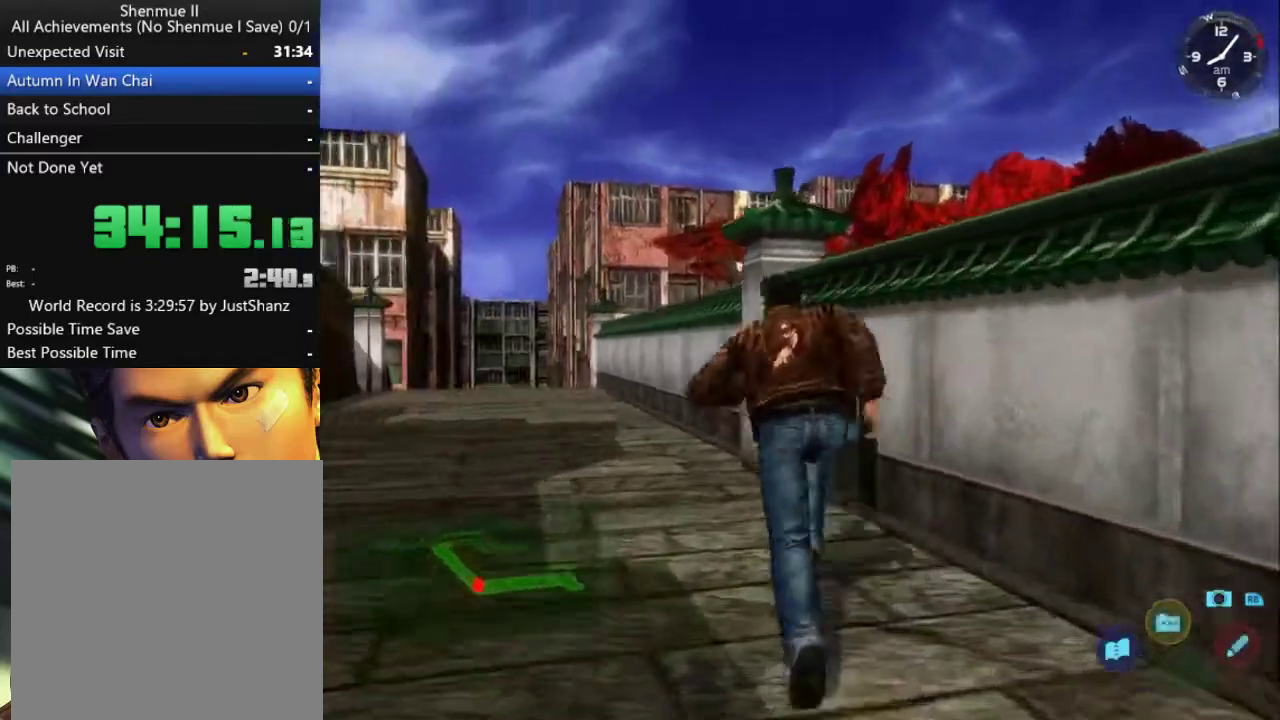
Gameplay with a controller (Xbox layout); each line is a JSON object with the inputs held at the frame after it. "events" lists button and stick changes between this image and that frame as [ms after this image, input, new state], when the widget could be followed in between.
{"buttons": ["DPAD_DOWN", "DPAD_LEFT"], "left_stick": "center", "right_stick": "center", "events": [[233, "DPAD_DOWN", "down"], [233, "DPAD_LEFT", "down"], [267, "L2", "up"]]}
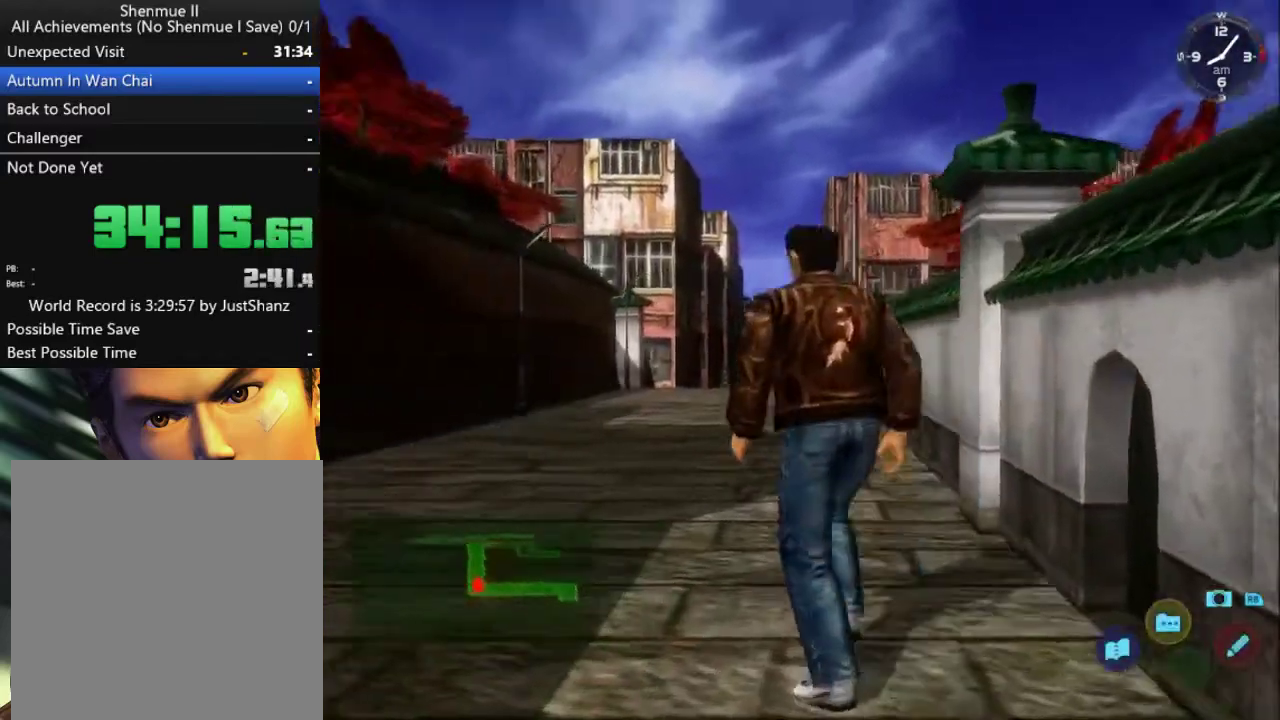
{"buttons": ["DPAD_DOWN", "DPAD_LEFT"], "left_stick": "center", "right_stick": "center", "events": []}
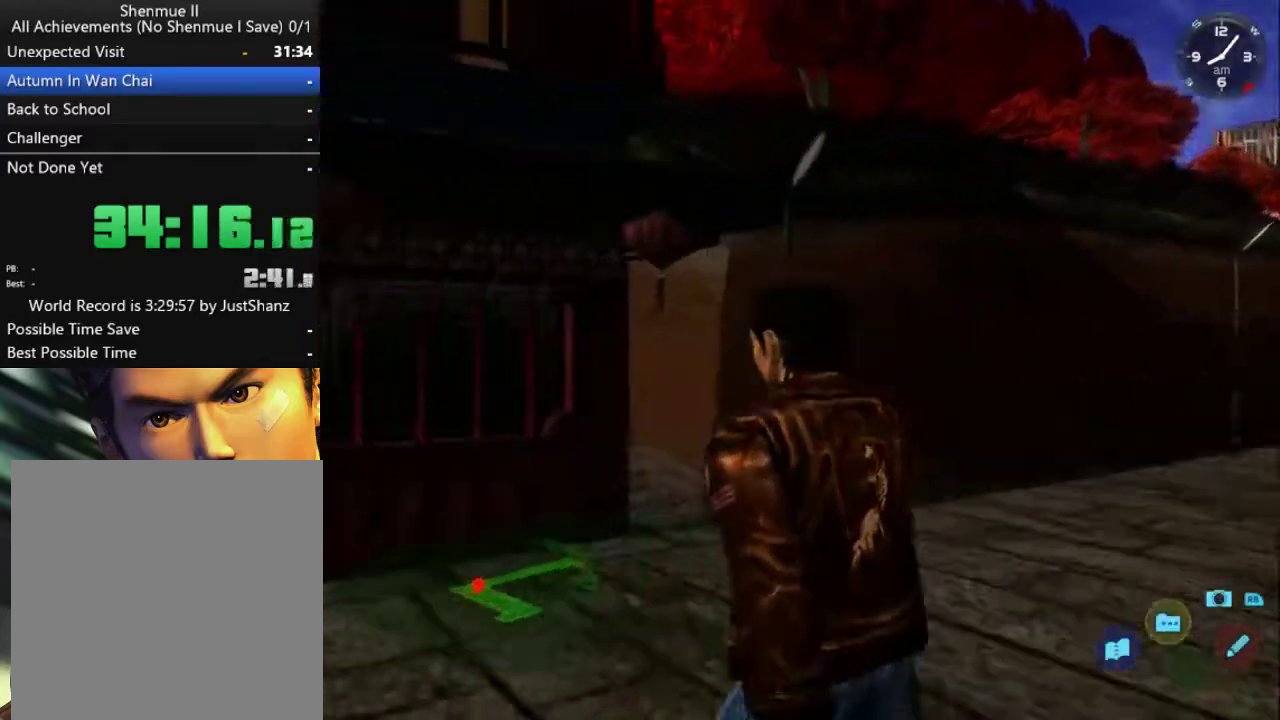
{"buttons": ["DPAD_DOWN", "DPAD_LEFT"], "left_stick": "center", "right_stick": "center", "events": []}
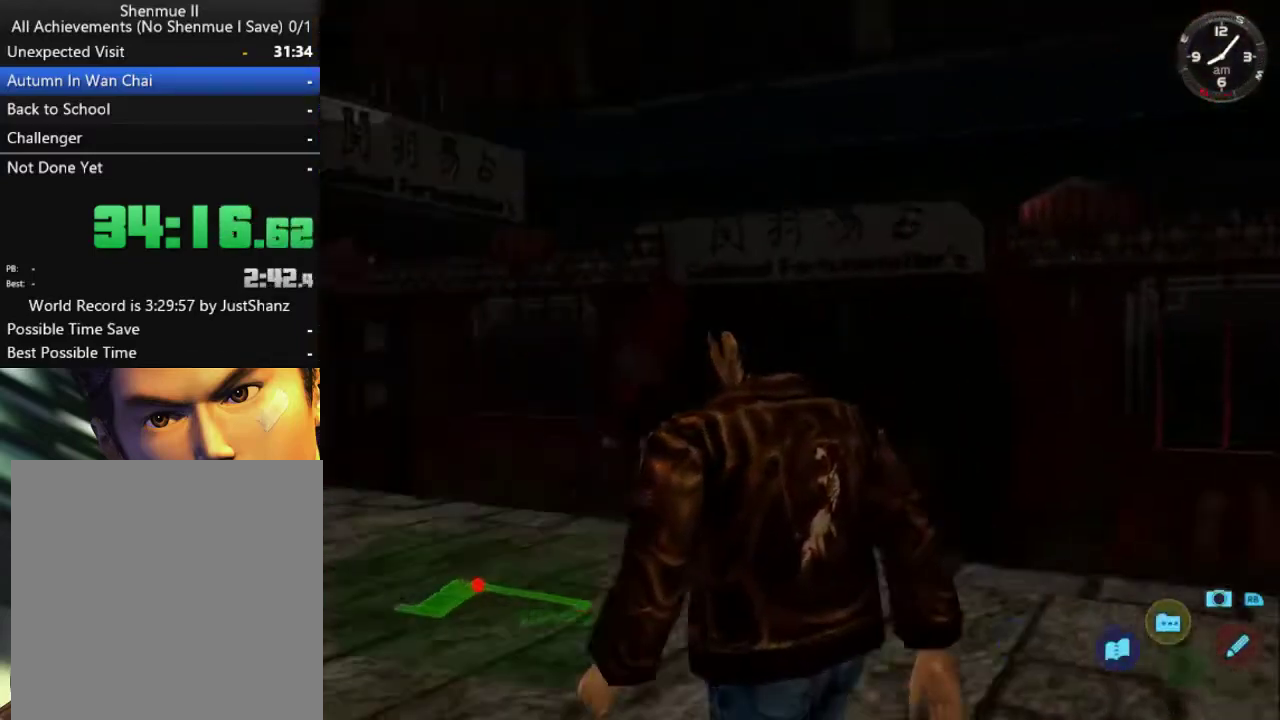
{"buttons": ["L2"], "left_stick": "center", "right_stick": "center", "events": [[133, "DPAD_DOWN", "up"], [133, "DPAD_LEFT", "up"], [167, "L2", "down"]]}
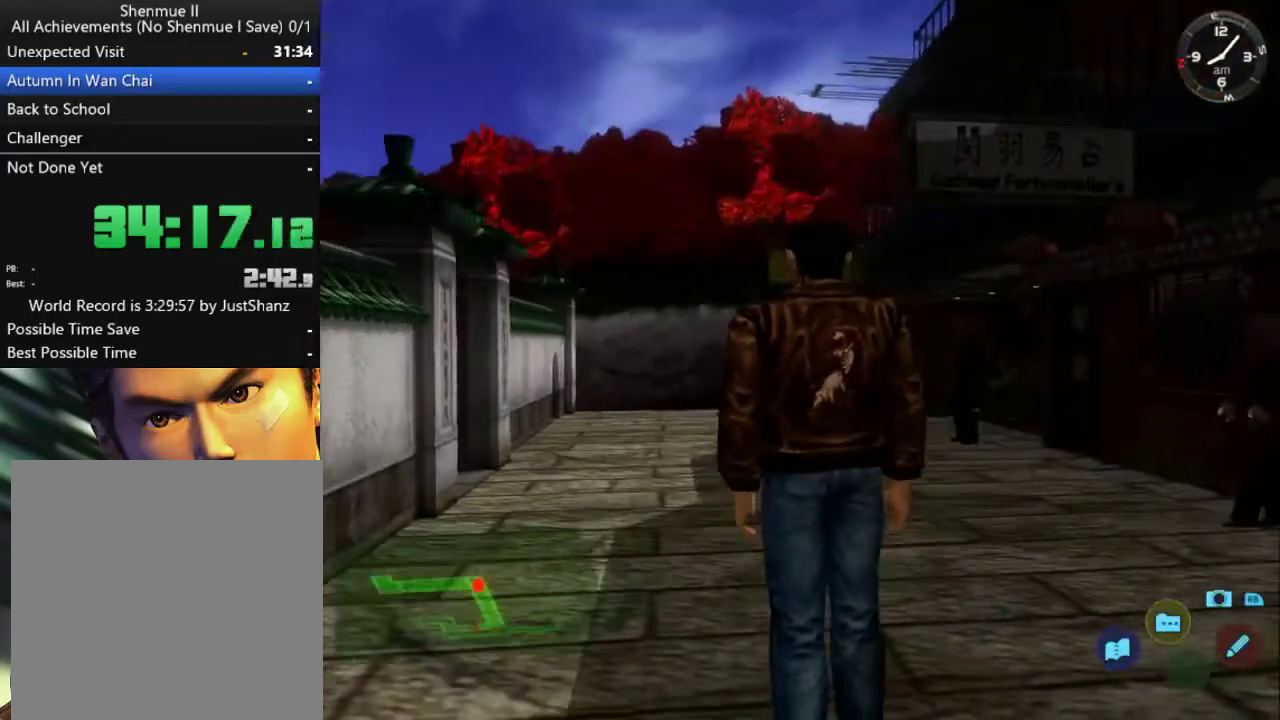
{"buttons": ["Y", "L2"], "left_stick": "center", "right_stick": "center", "events": [[500, "Y", "down"]]}
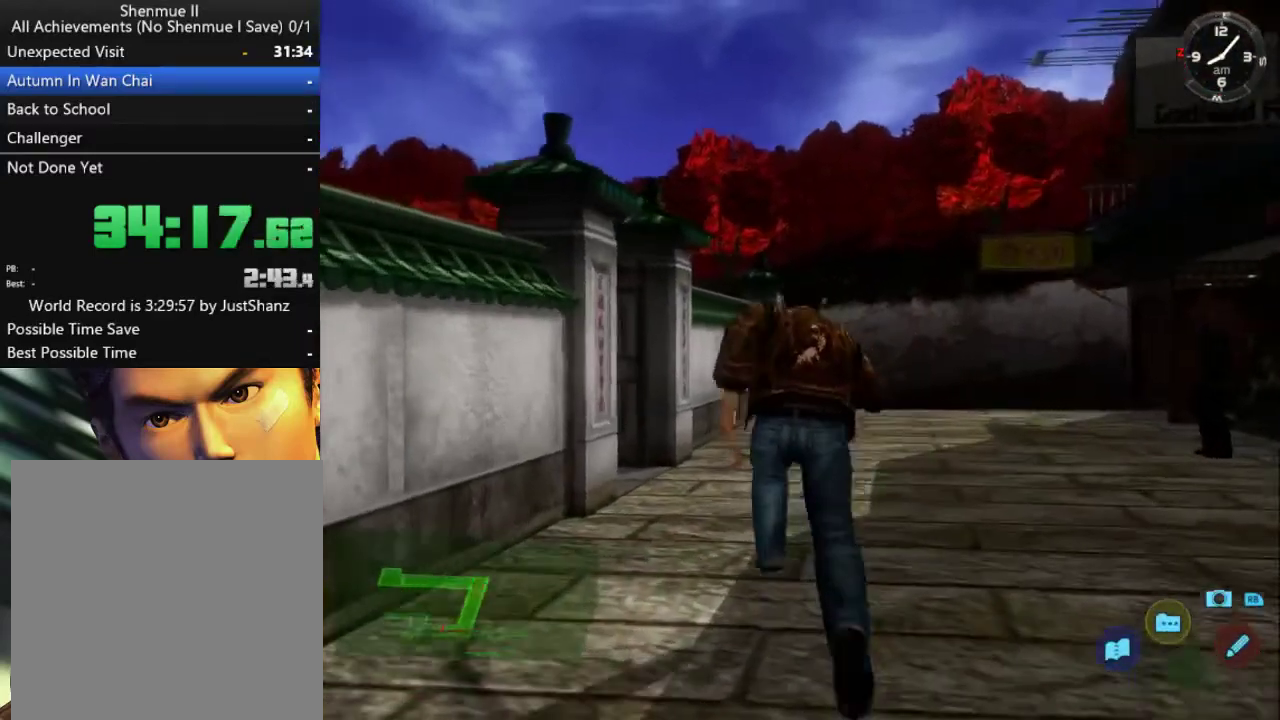
{"buttons": ["L2"], "left_stick": "center", "right_stick": "center", "events": [[67, "Y", "up"]]}
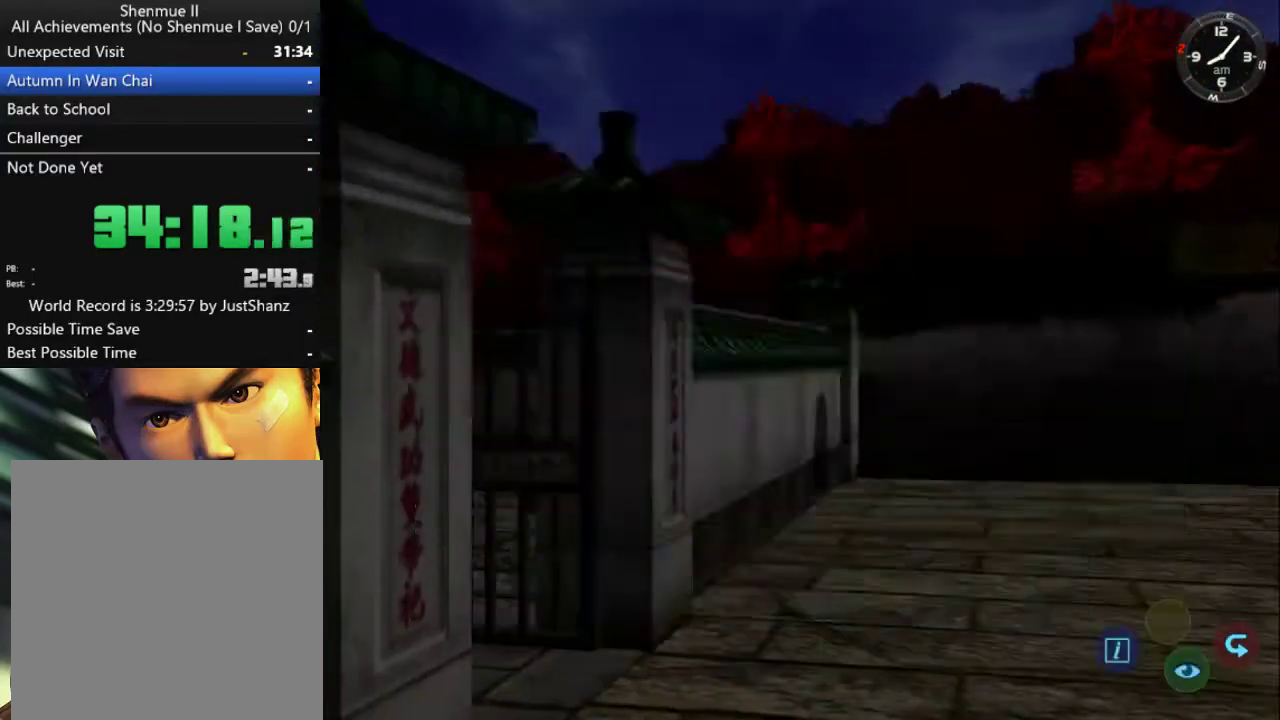
{"buttons": [], "left_stick": "center", "right_stick": "center", "events": [[33, "L2", "up"], [100, "R2", "down"], [300, "R2", "up"], [400, "B", "down"], [467, "B", "up"]]}
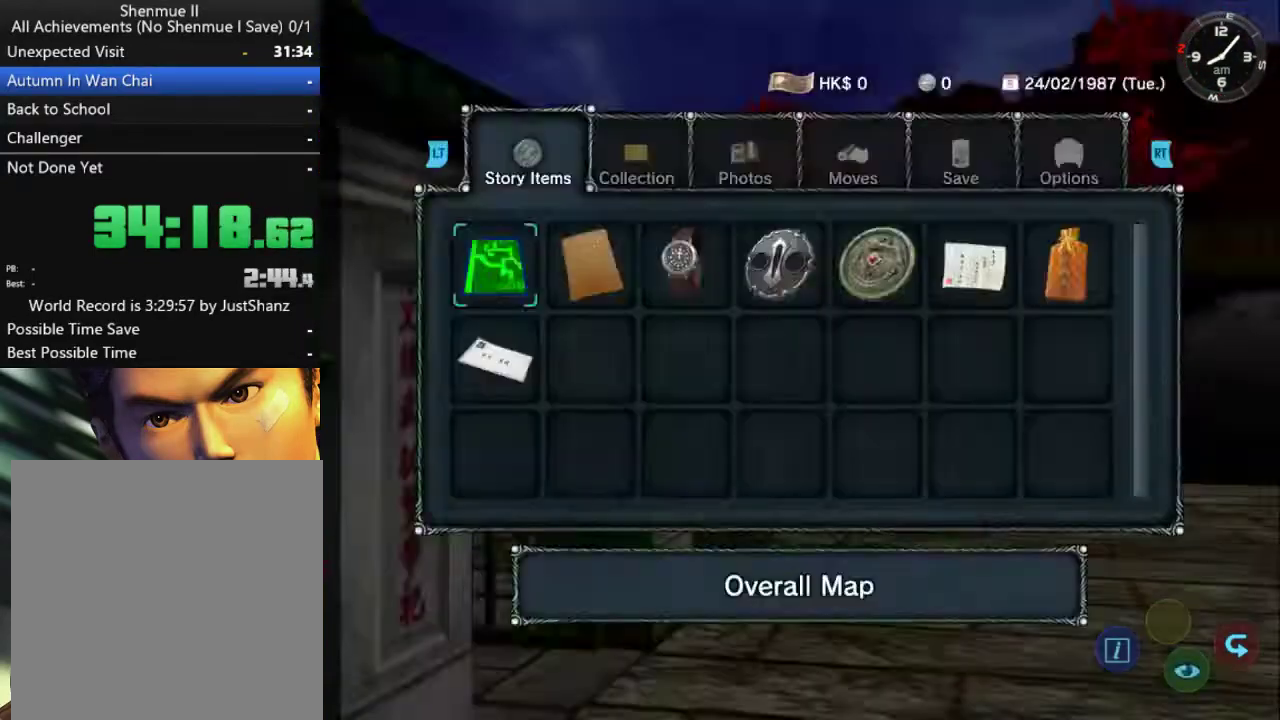
{"buttons": ["L2"], "left_stick": "center", "right_stick": "center", "events": [[33, "B", "down"], [133, "B", "up"], [367, "L2", "down"]]}
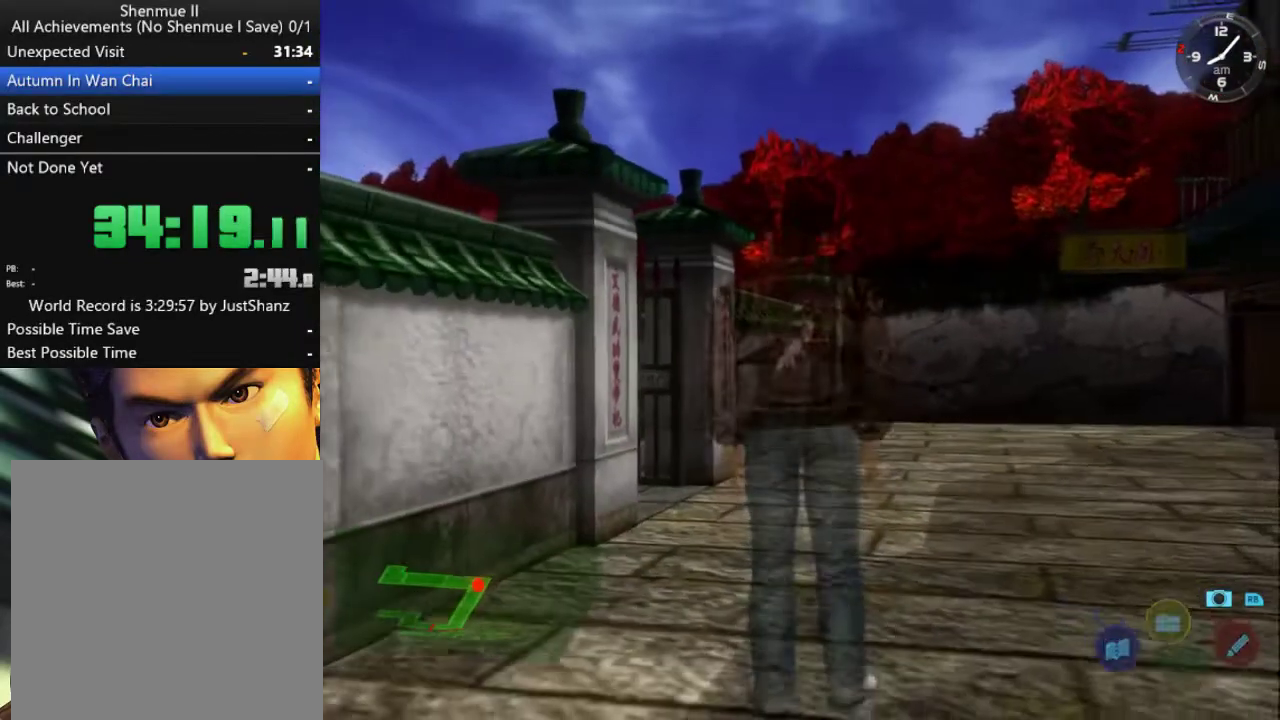
{"buttons": ["A", "L2"], "left_stick": "center", "right_stick": "center", "events": [[367, "Y", "down"], [433, "Y", "up"], [500, "A", "down"]]}
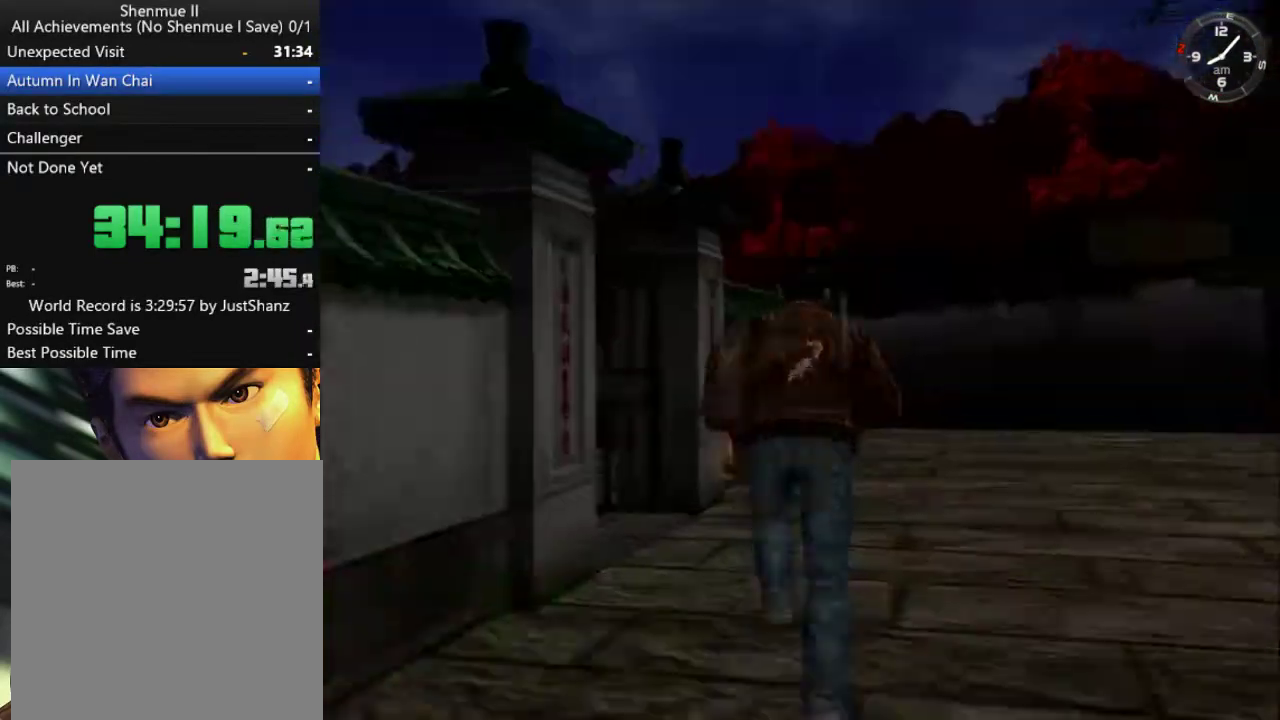
{"buttons": ["R2"], "left_stick": "center", "right_stick": "center", "events": [[33, "A", "up"], [100, "A", "down"], [133, "A", "up"], [200, "A", "down"], [233, "A", "up"], [300, "A", "down"], [333, "A", "up"], [433, "L2", "up"], [433, "R2", "down"]]}
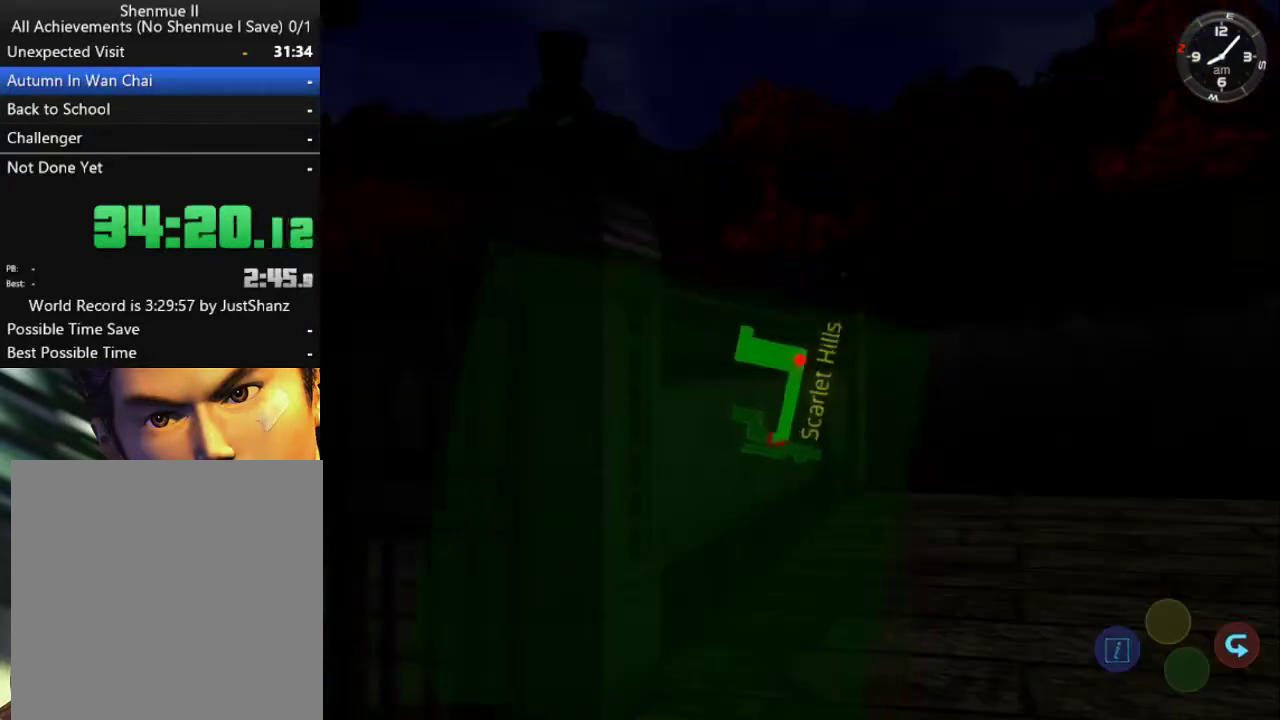
{"buttons": ["R2", "DPAD_RIGHT"], "left_stick": "center", "right_stick": "center", "events": [[200, "DPAD_RIGHT", "down"]]}
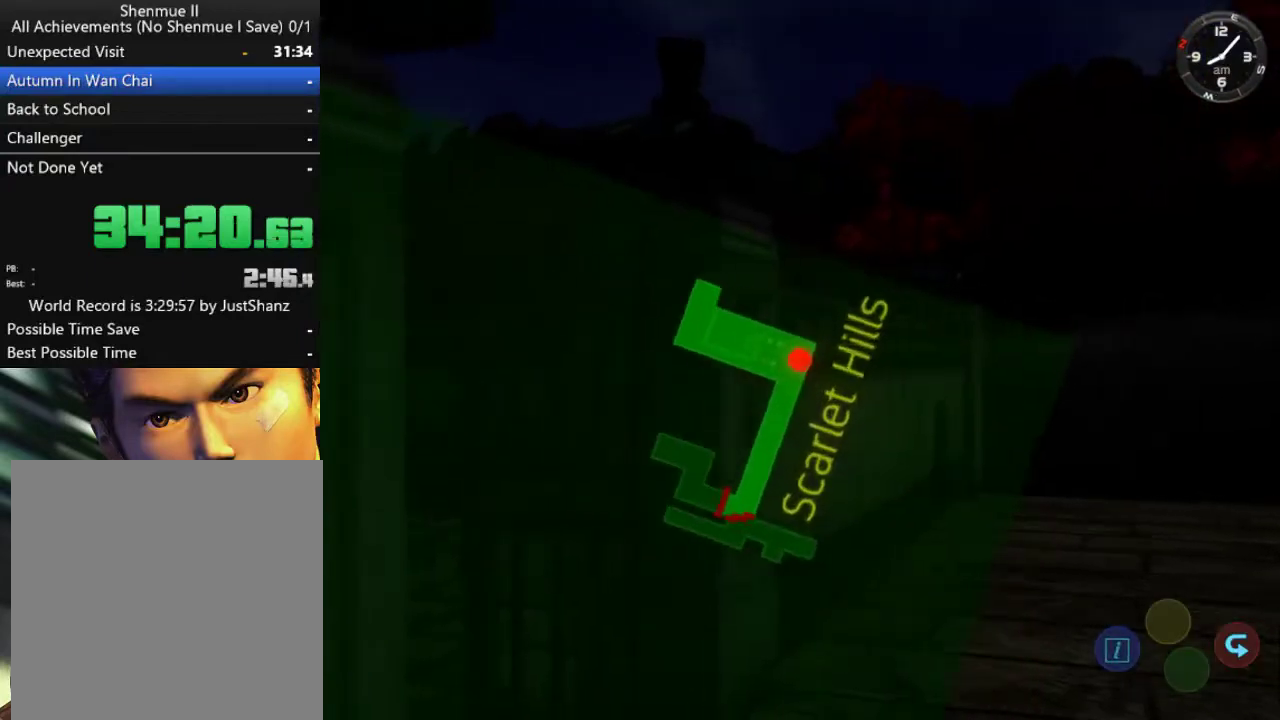
{"buttons": ["R2", "DPAD_RIGHT"], "left_stick": "center", "right_stick": "center", "events": []}
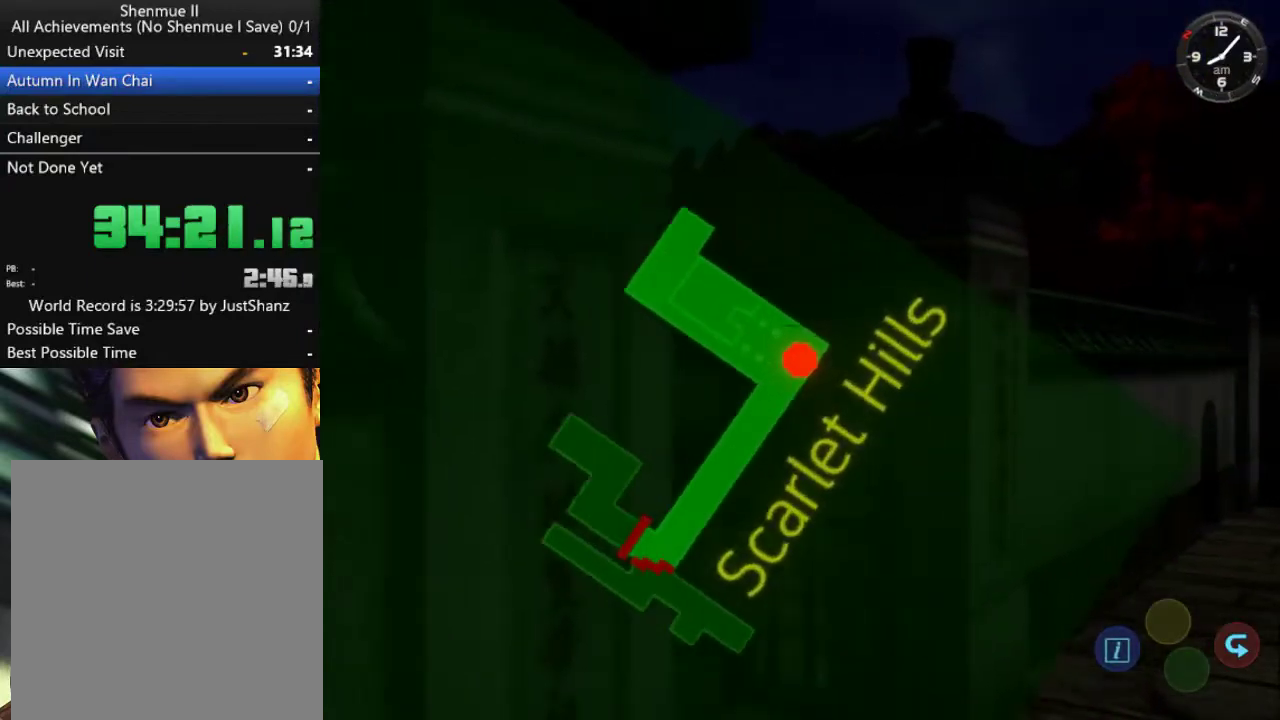
{"buttons": ["R2", "DPAD_RIGHT"], "left_stick": "center", "right_stick": "center", "events": []}
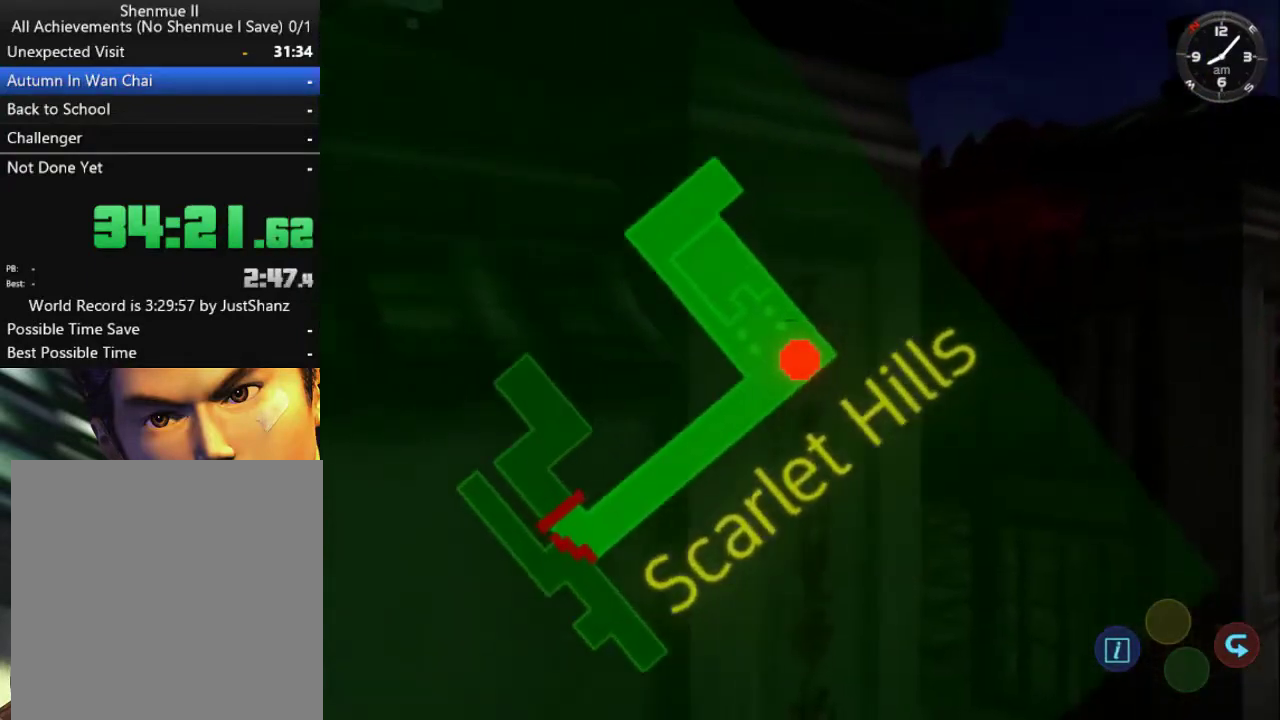
{"buttons": ["R2", "DPAD_RIGHT"], "left_stick": "center", "right_stick": "center", "events": []}
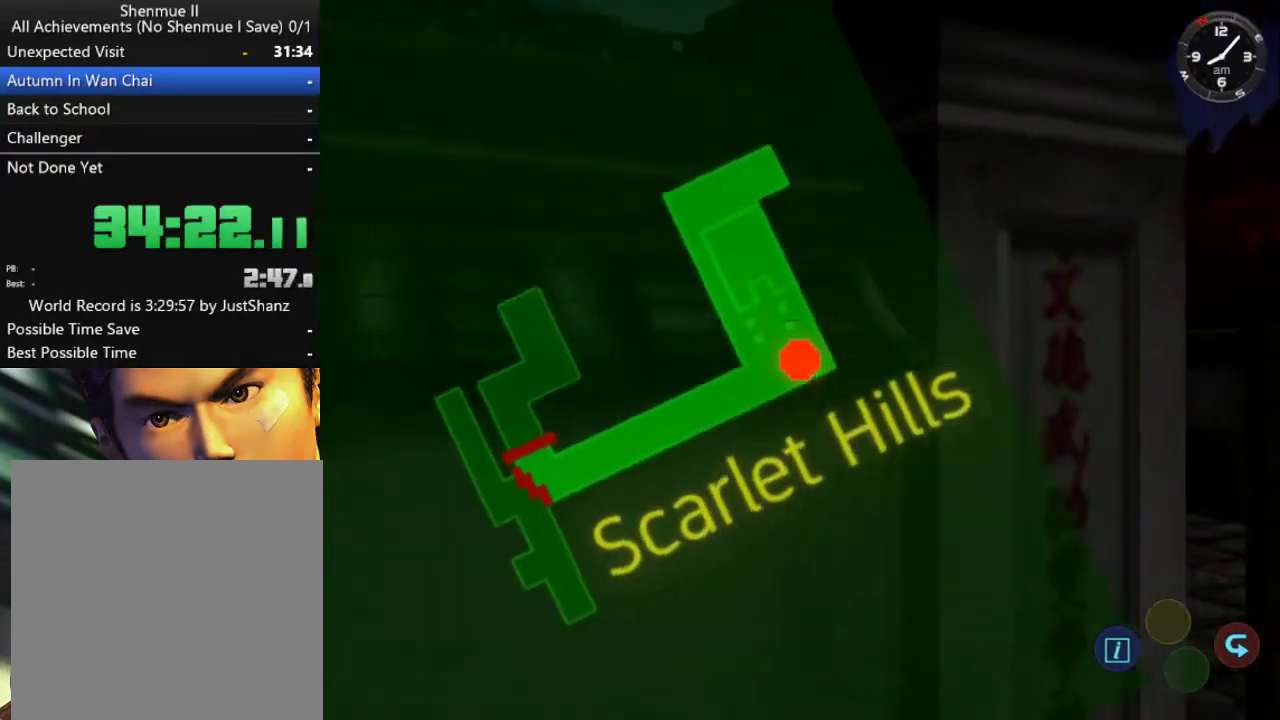
{"buttons": ["R2", "DPAD_RIGHT"], "left_stick": "center", "right_stick": "center", "events": []}
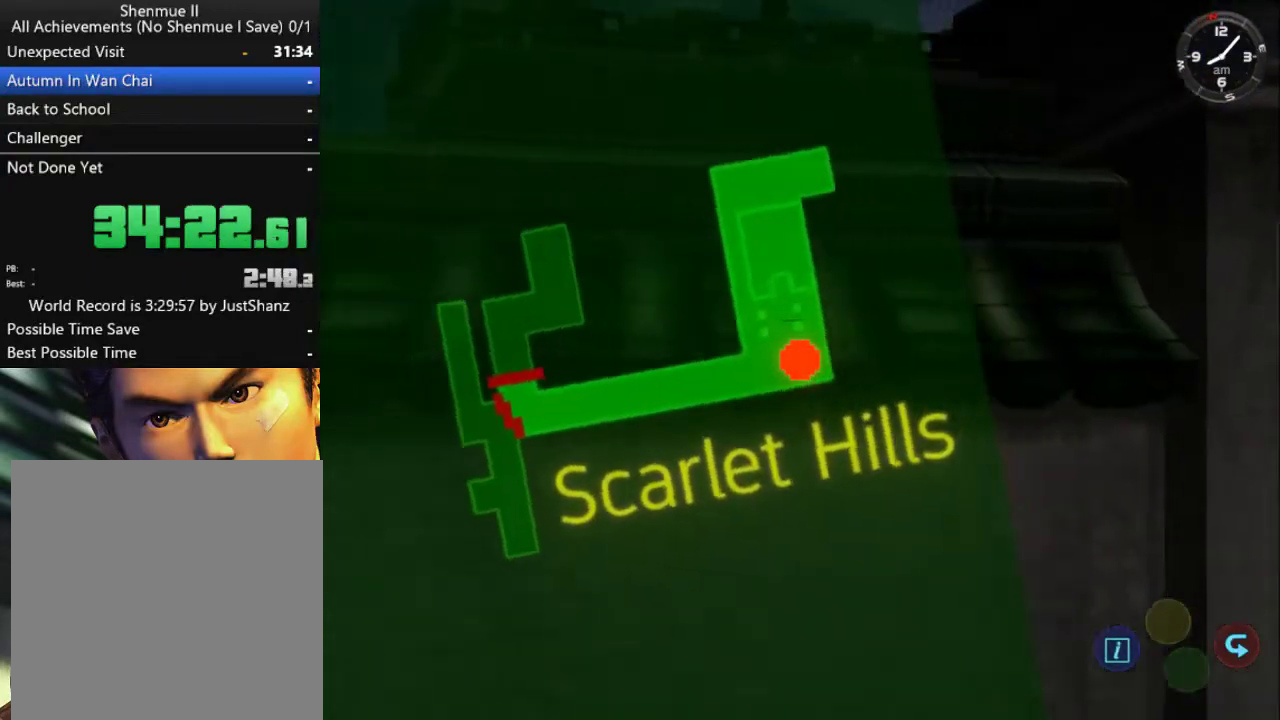
{"buttons": [], "left_stick": "center", "right_stick": "center", "events": [[333, "R2", "up"], [400, "DPAD_RIGHT", "up"]]}
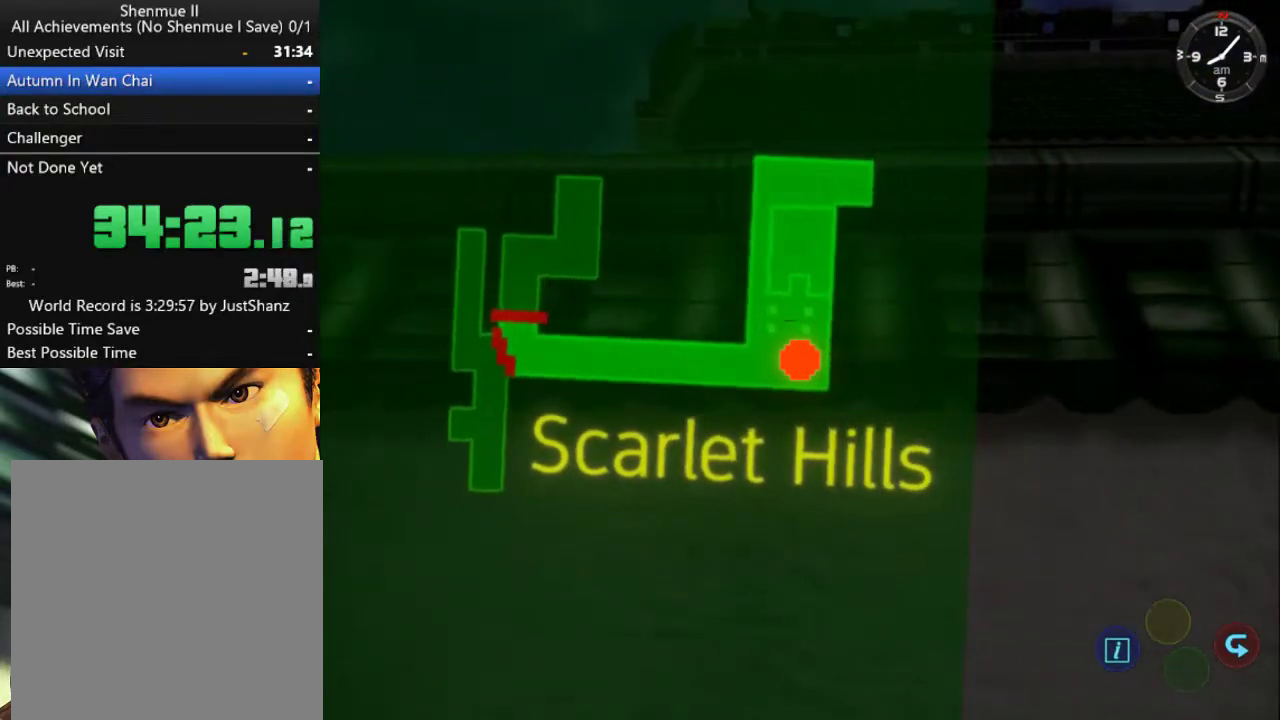
{"buttons": [], "left_stick": "center", "right_stick": "center", "events": [[133, "DPAD_LEFT", "down"], [233, "DPAD_LEFT", "up"]]}
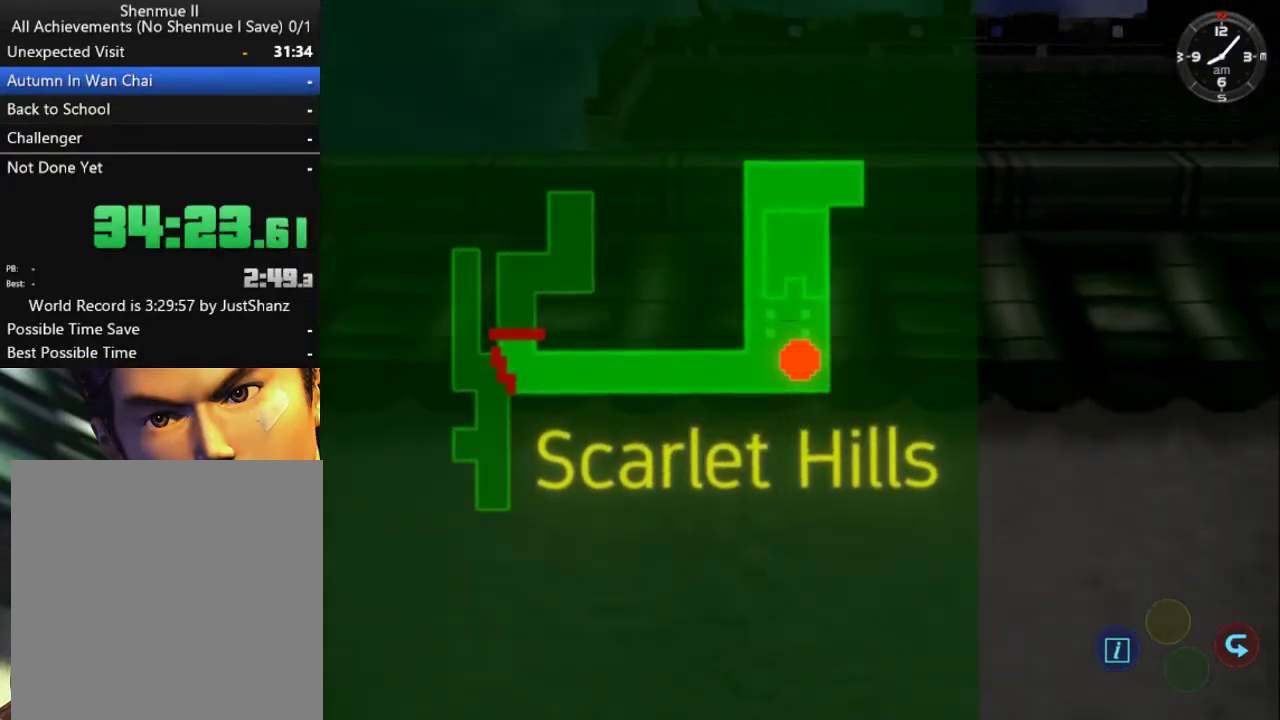
{"buttons": [], "left_stick": "center", "right_stick": "center", "events": []}
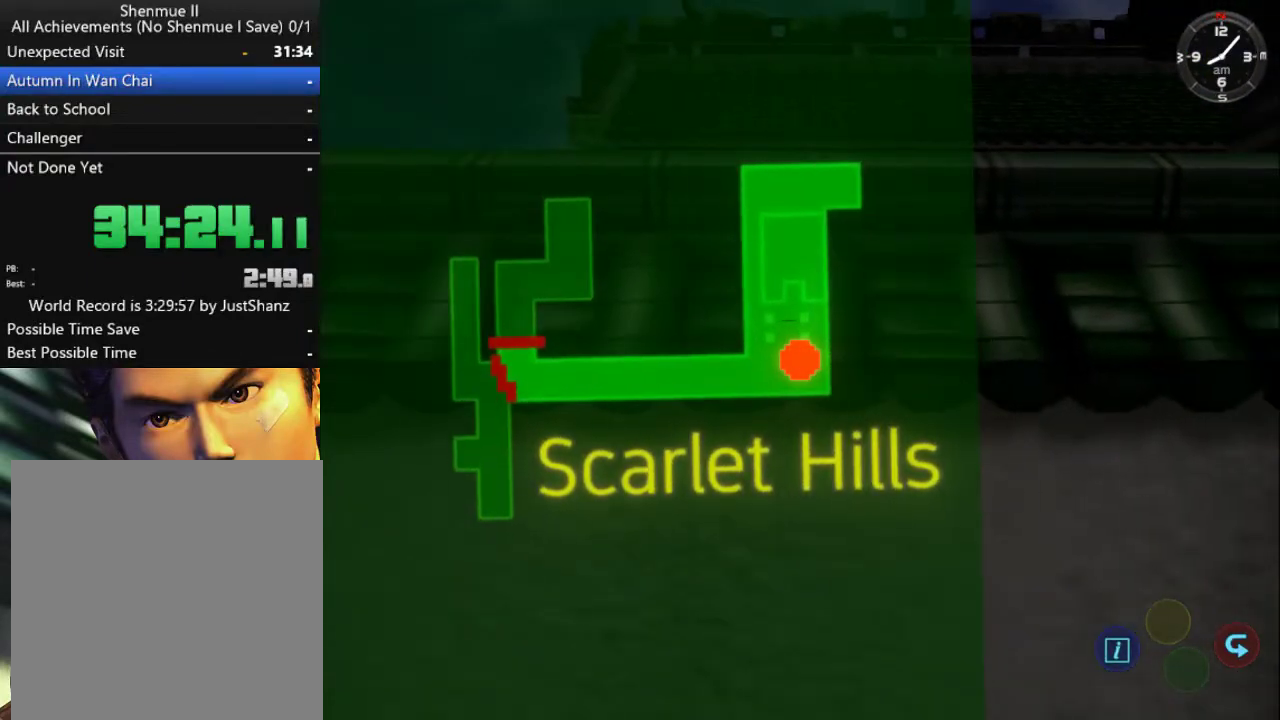
{"buttons": [], "left_stick": "center", "right_stick": "center", "events": []}
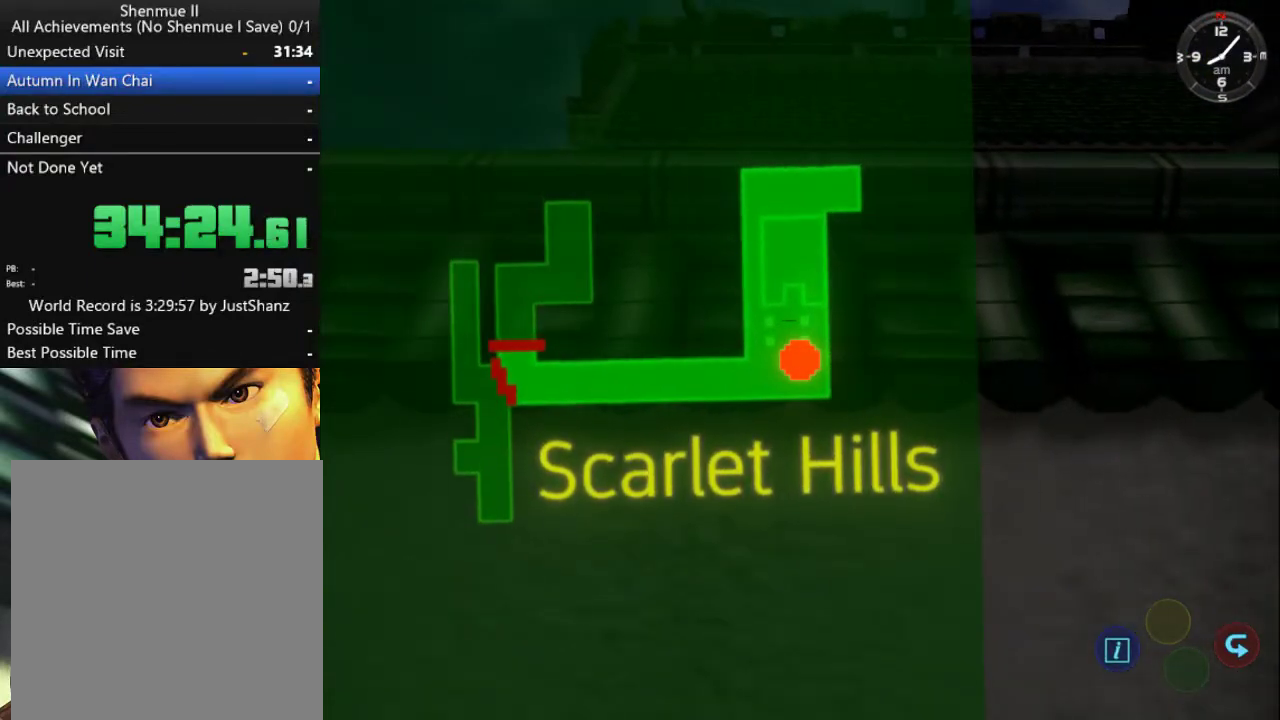
{"buttons": [], "left_stick": "center", "right_stick": "center", "events": []}
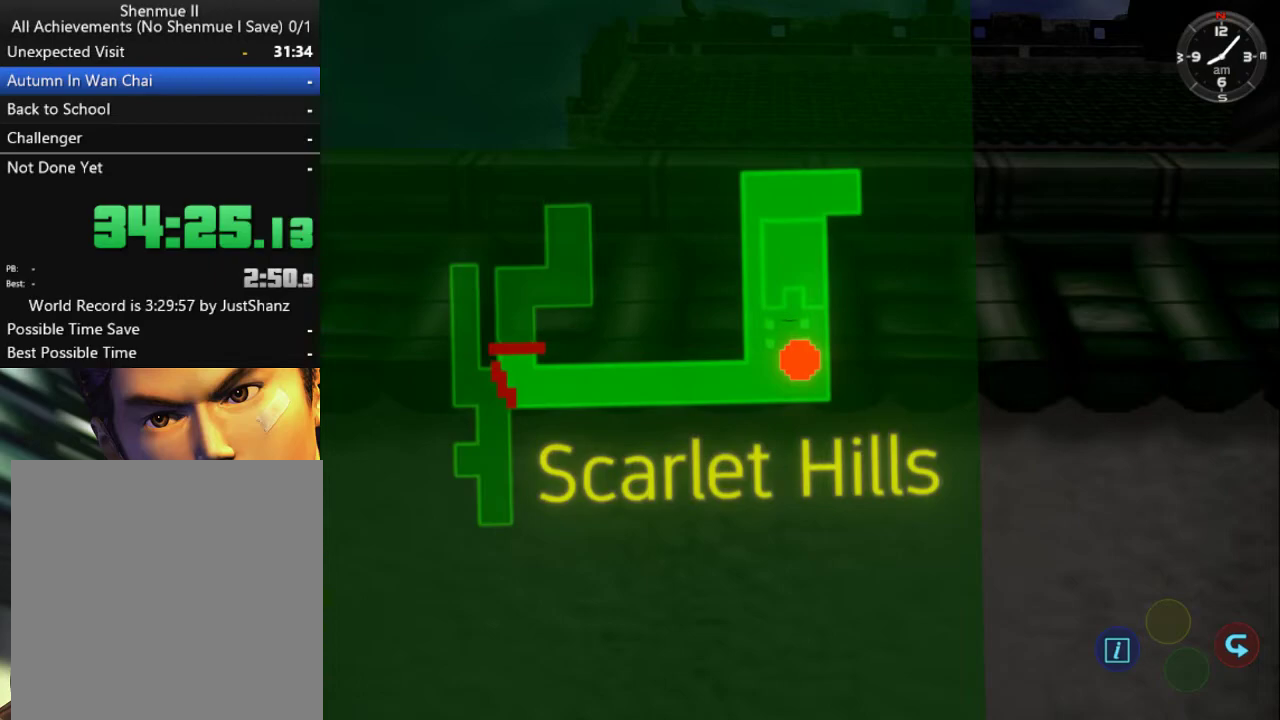
{"buttons": ["L2"], "left_stick": "center", "right_stick": "center", "events": [[167, "B", "down"], [233, "B", "up"], [300, "B", "down"], [367, "B", "up"], [400, "L2", "down"]]}
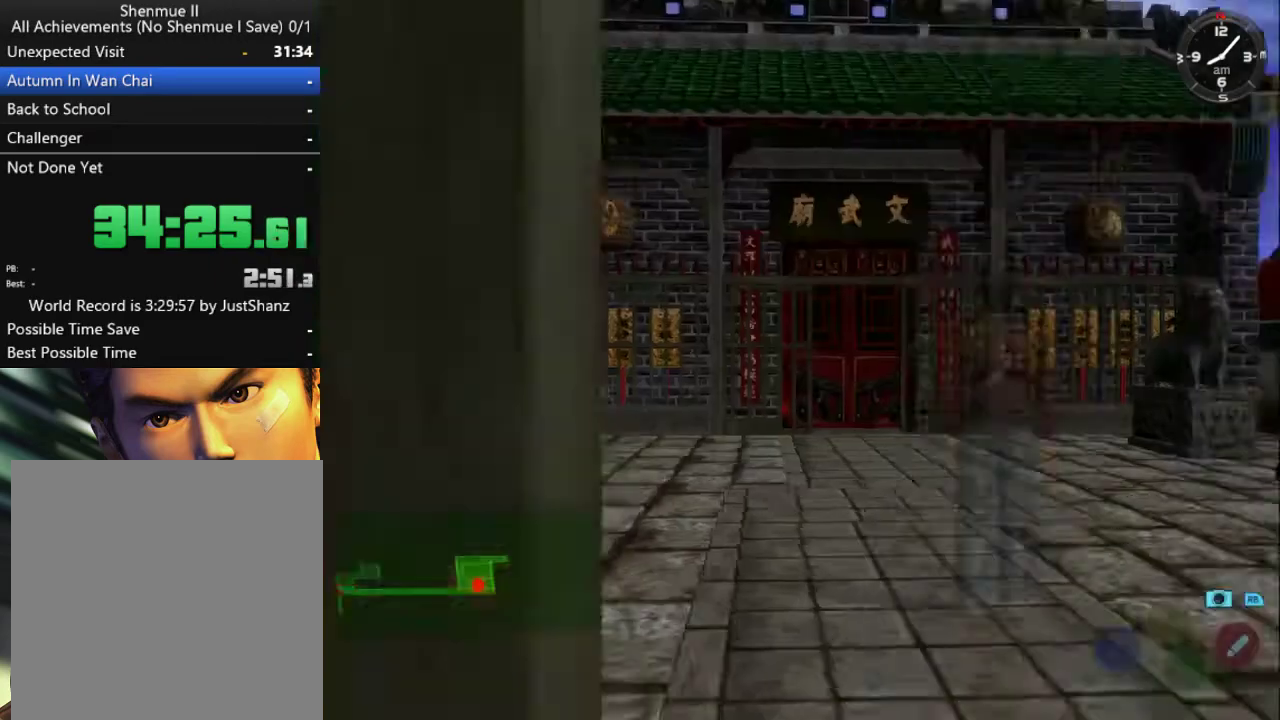
{"buttons": ["L2"], "left_stick": "center", "right_stick": "center", "events": []}
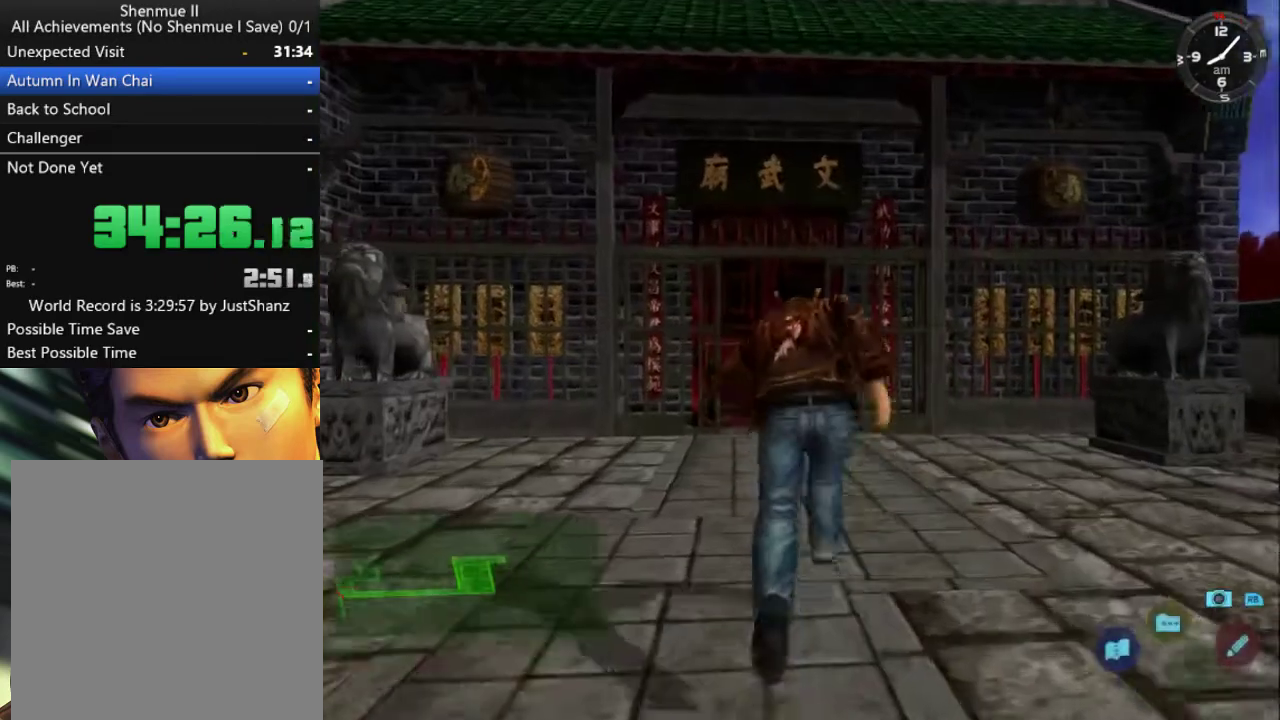
{"buttons": ["L2"], "left_stick": "center", "right_stick": "center", "events": []}
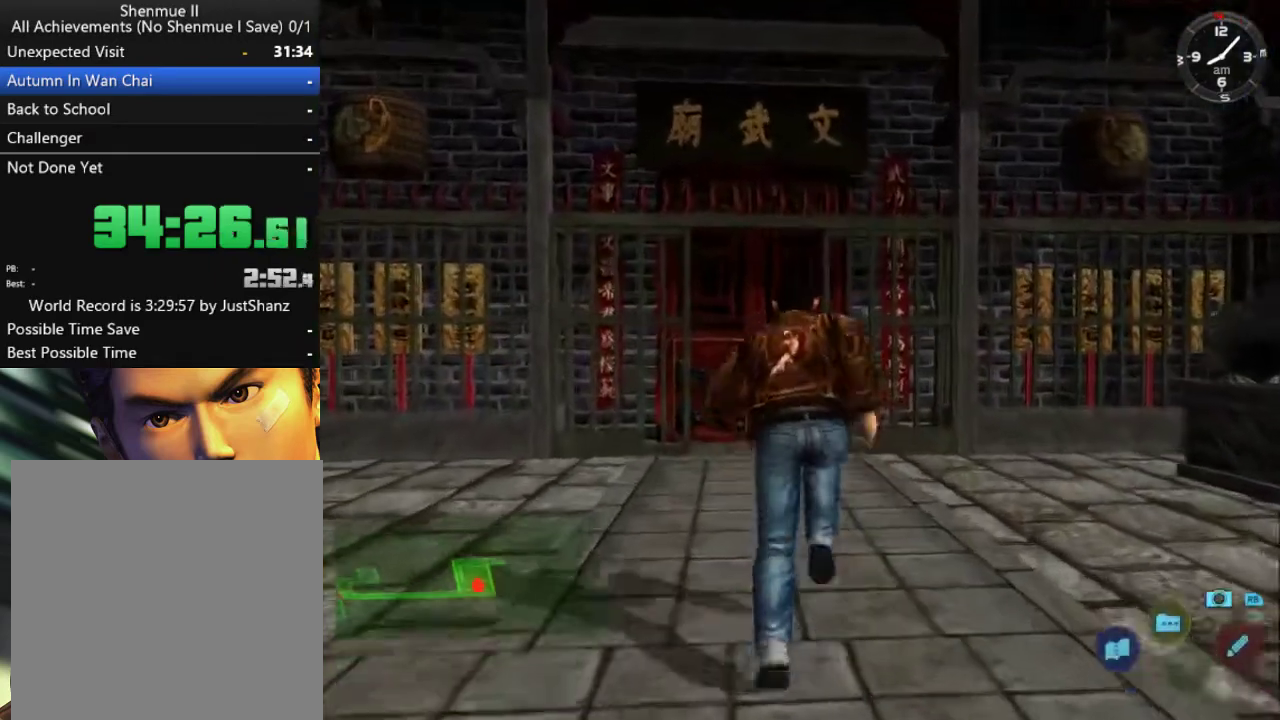
{"buttons": ["L2"], "left_stick": "center", "right_stick": "center", "events": []}
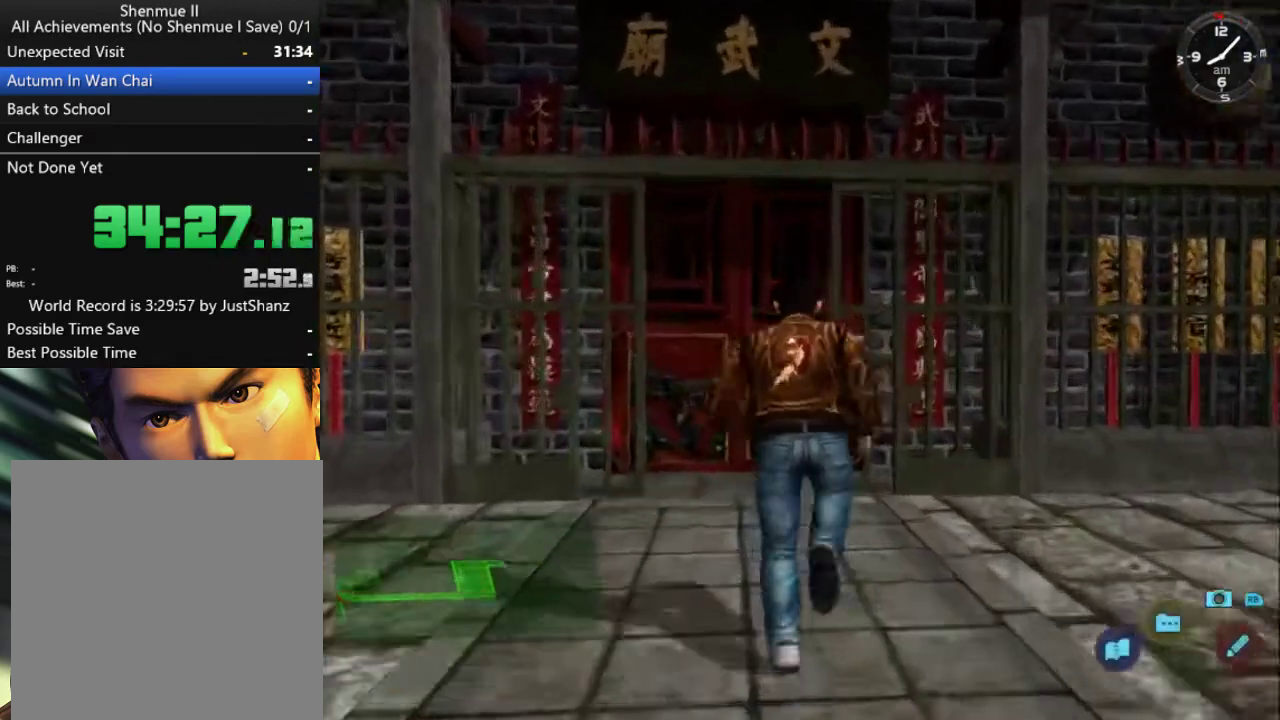
{"buttons": ["L2"], "left_stick": "center", "right_stick": "center", "events": []}
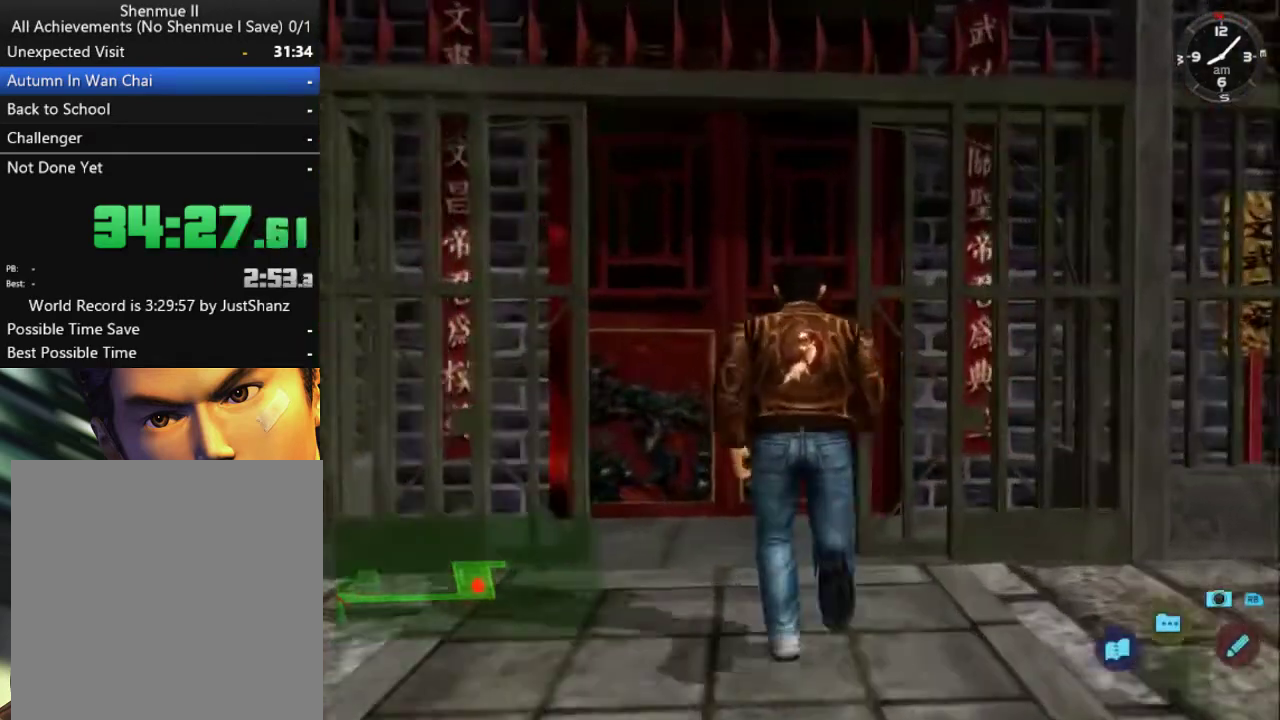
{"buttons": [], "left_stick": "center", "right_stick": "center", "events": [[333, "X", "down"], [433, "L2", "up"], [433, "X", "up"]]}